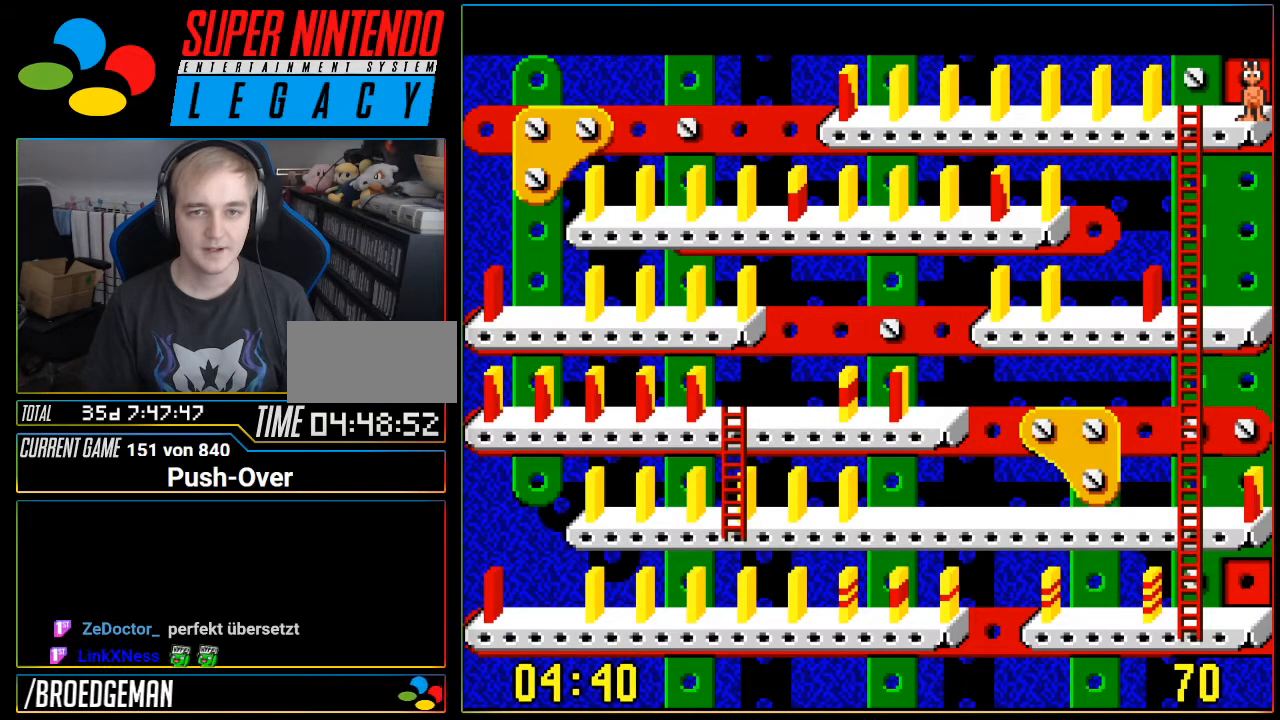
Gameplay with a controller (Nintendo layout); each line is a JSON object with the inputs held at the frame after it. "events" lists button and stick changes between this image and that frame as [ms after this image, input, new state], when the widget could be followed in between. Not read: L3 R3.
{"buttons": [], "events": [[50, "DPAD_LEFT", "down"], [217, "DPAD_LEFT", "up"]]}
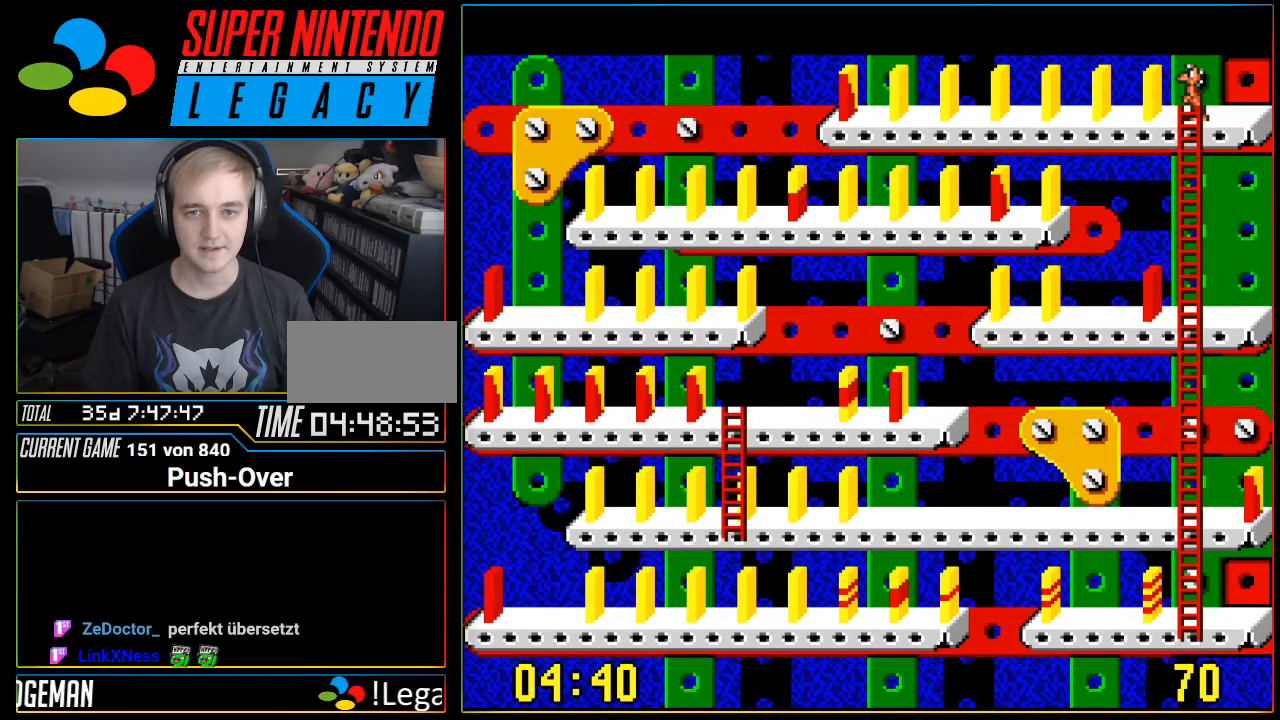
{"buttons": [], "events": [[234, "DPAD_UP", "down"], [367, "DPAD_UP", "up"]]}
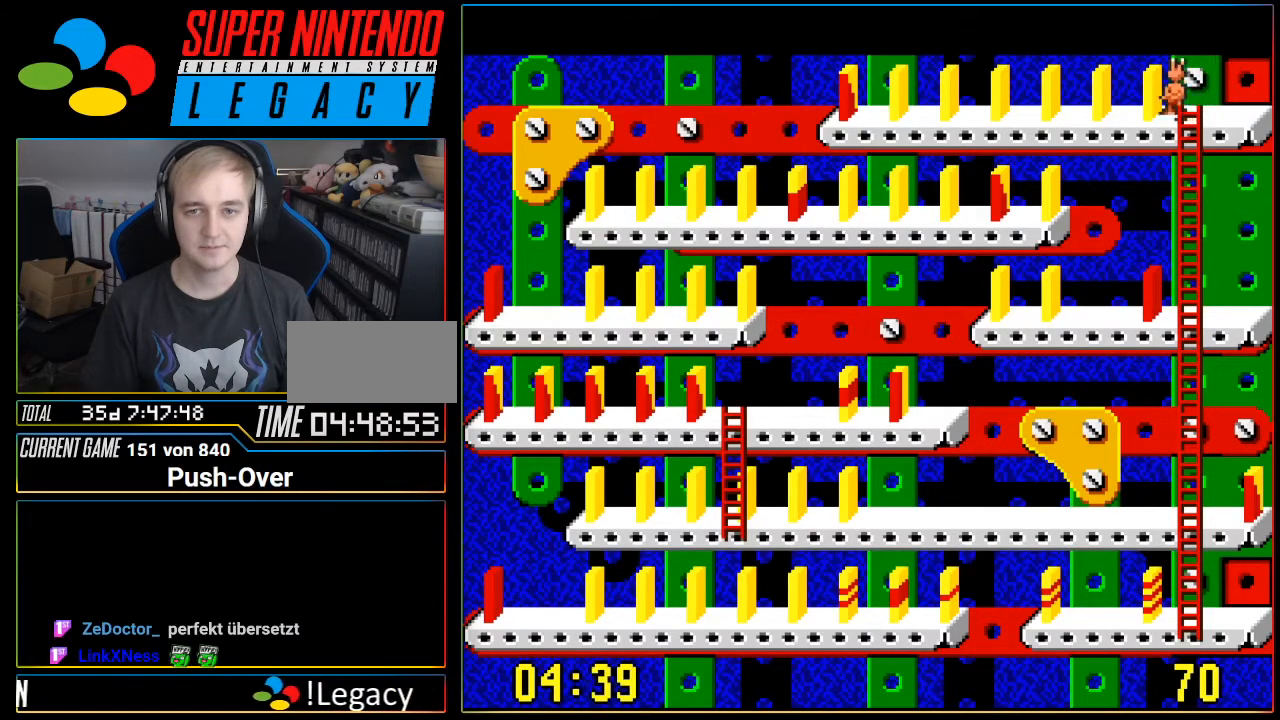
{"buttons": ["Y"], "events": [[433, "Y", "down"]]}
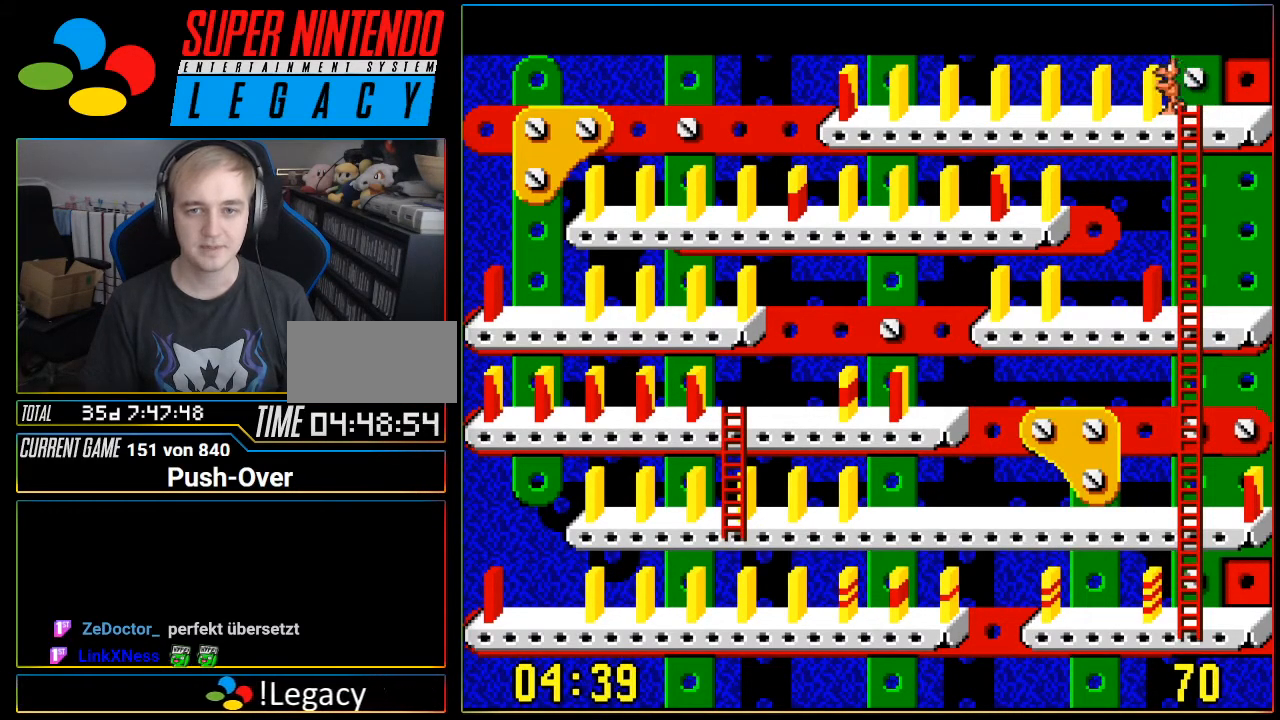
{"buttons": [], "events": [[184, "Y", "up"]]}